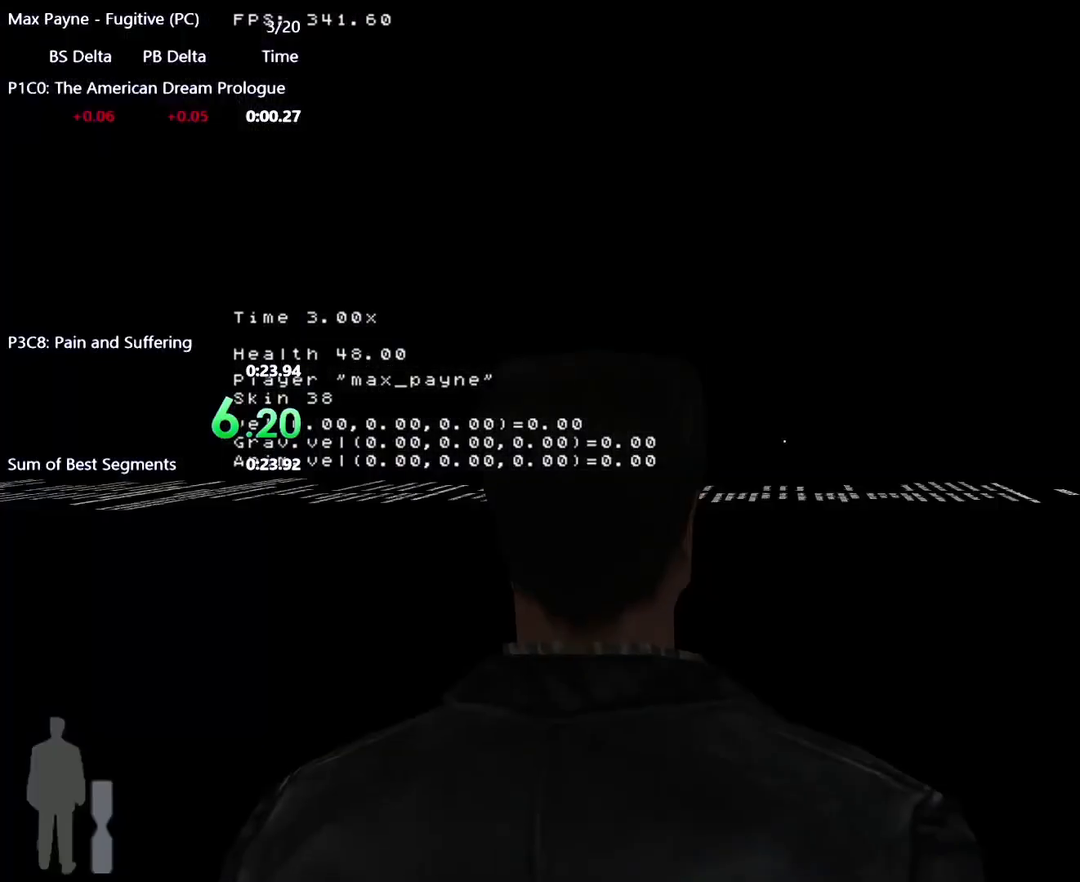
Gameplay with keyboard and mouse; each line is a JSON object with the keys and mouse buttons held at the frame after it. "events" lists presses ("down") and releases ("up") of "1", "2", "3", "4", "5", "6", "a", "c", "caps_lock", "d", "e", "escape", "f", "f1", "f5", "f9", "q", "r", "s", "shift", "space", "tab", "v", "w", "x", "z", "mouse_left", "mouse_middle", "mouse_right", "mouse_mb4", "mouse_mb5", "mouse_wheel_up" and "mouse_wheel_down" between this image and that frame as [ms after this image, input, new state], when the widget could be followed in between. "mouse_left", "mouse_middle", "mouse_right", "mouse_mb4", "mouse_mb5", "mouse_wheel_up", "mouse_wheel_down" = the "left", "middle", "right", "mb4", "mb5", "wheel_up", "wheel_down" buttons of the "mouse" list. No other keys are recorded. Not read: mouse_move.
{"keys": [], "mouse": [], "events": []}
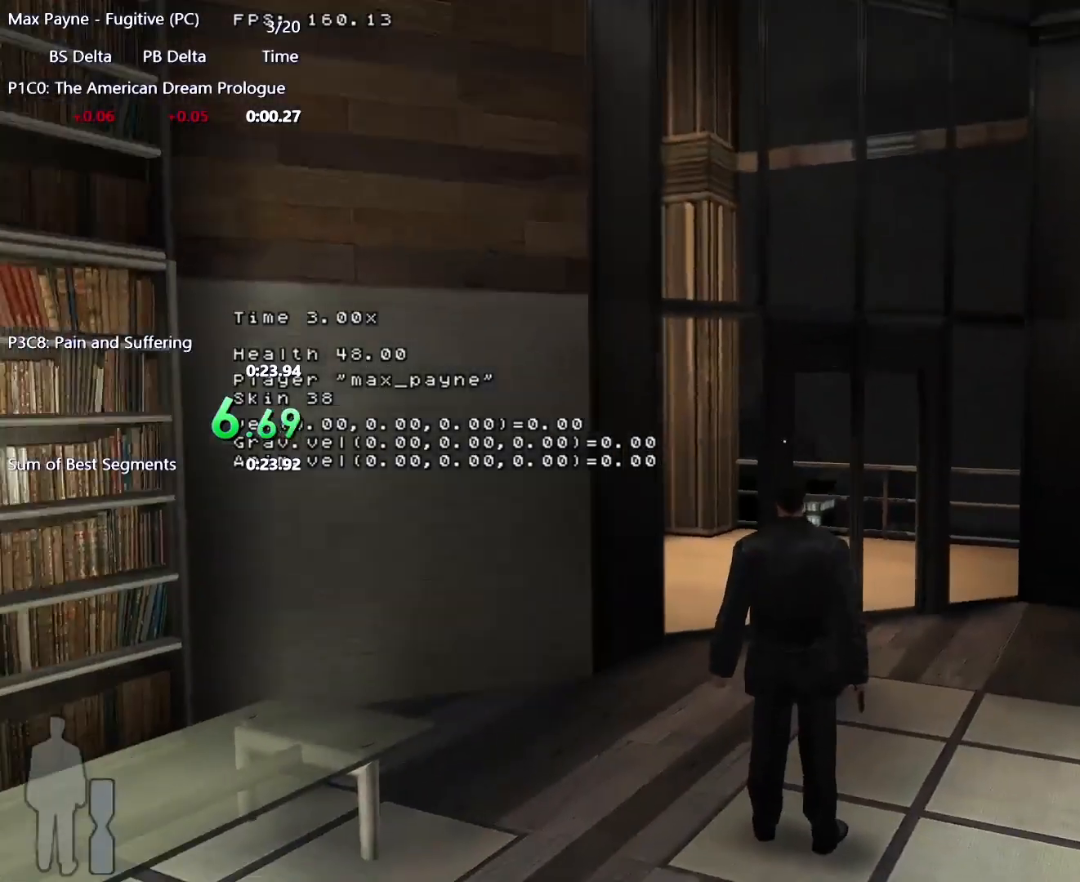
{"keys": [], "mouse": [], "events": []}
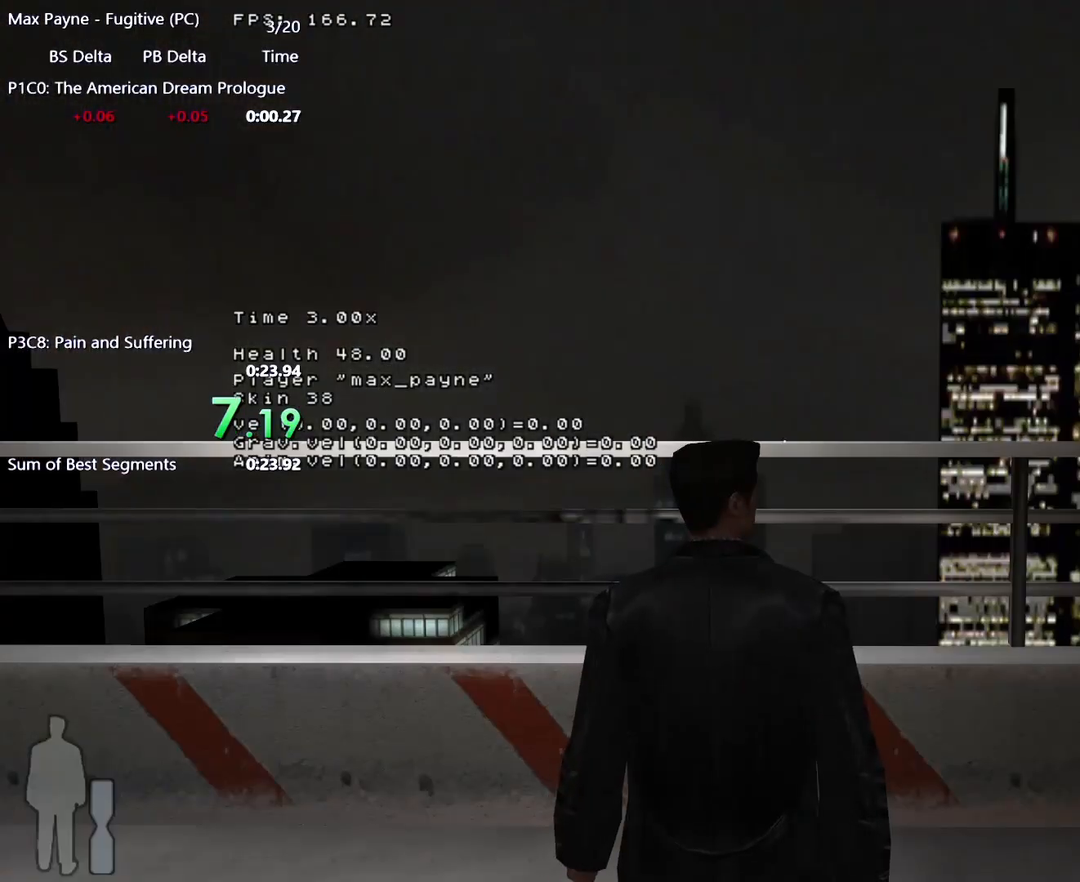
{"keys": [], "mouse": [], "events": []}
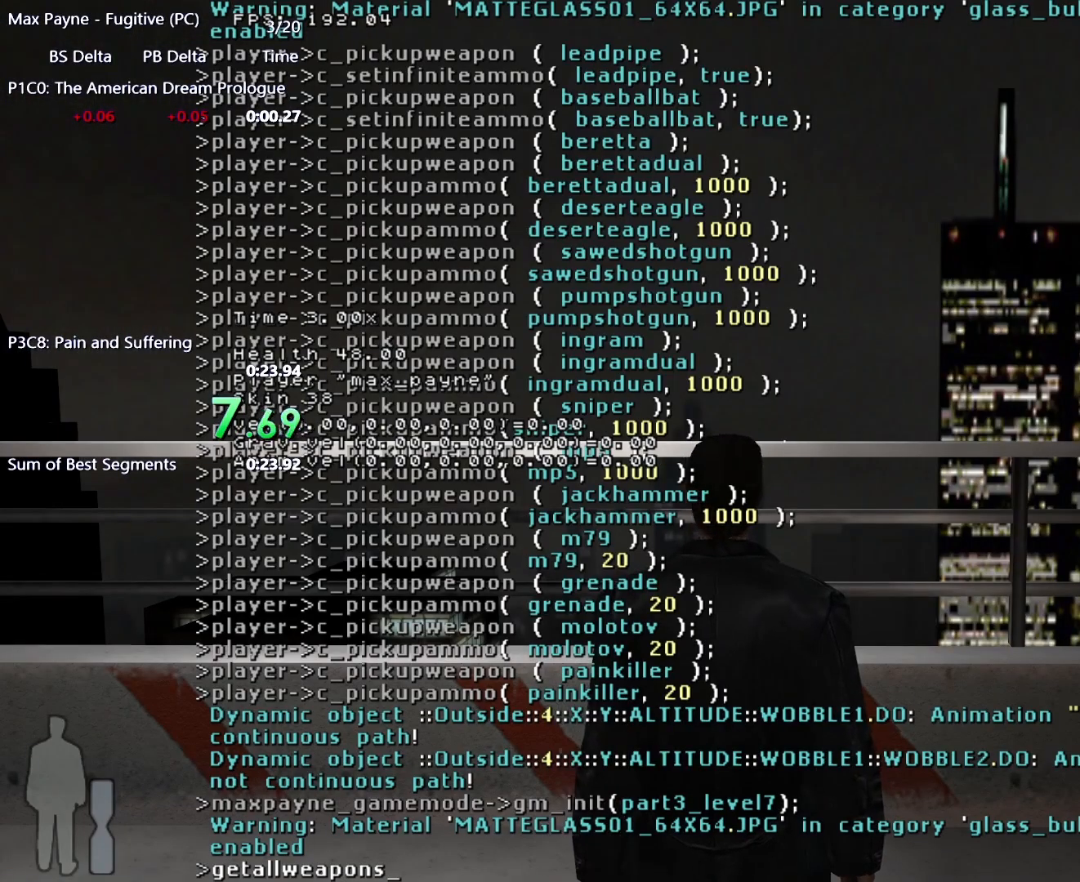
{"keys": [], "mouse": [], "events": []}
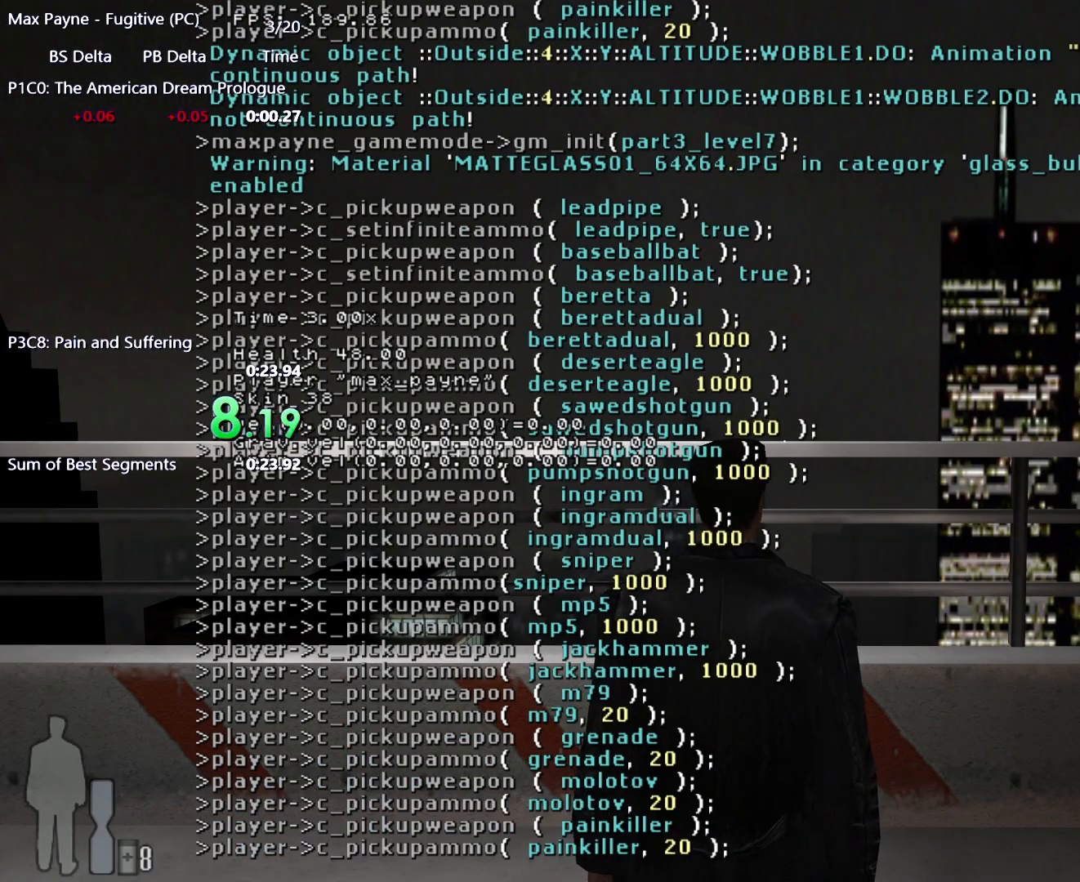
{"keys": [], "mouse": [], "events": [[367, "5", "down"], [467, "5", "up"]]}
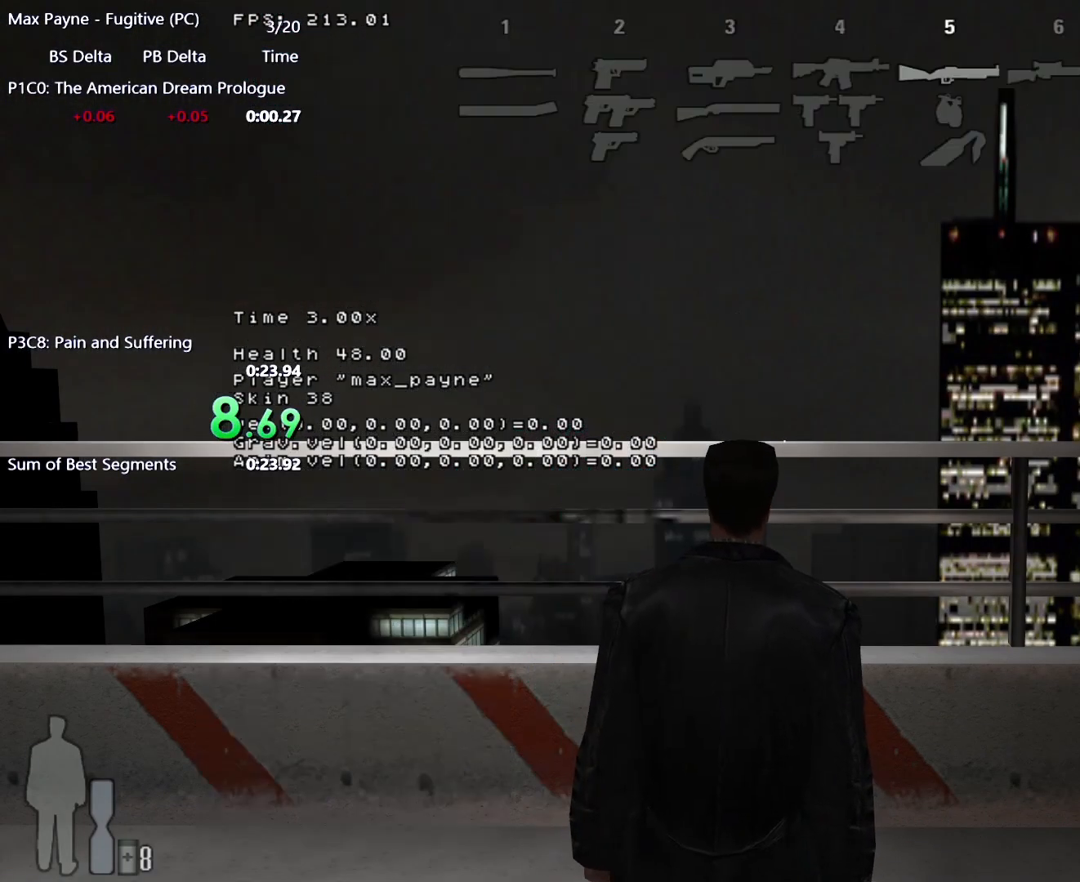
{"keys": [], "mouse": [], "events": [[333, "f1", "down"], [383, "f1", "up"], [383, "mouse_wheel_up", "down"], [433, "mouse_wheel_up", "up"]]}
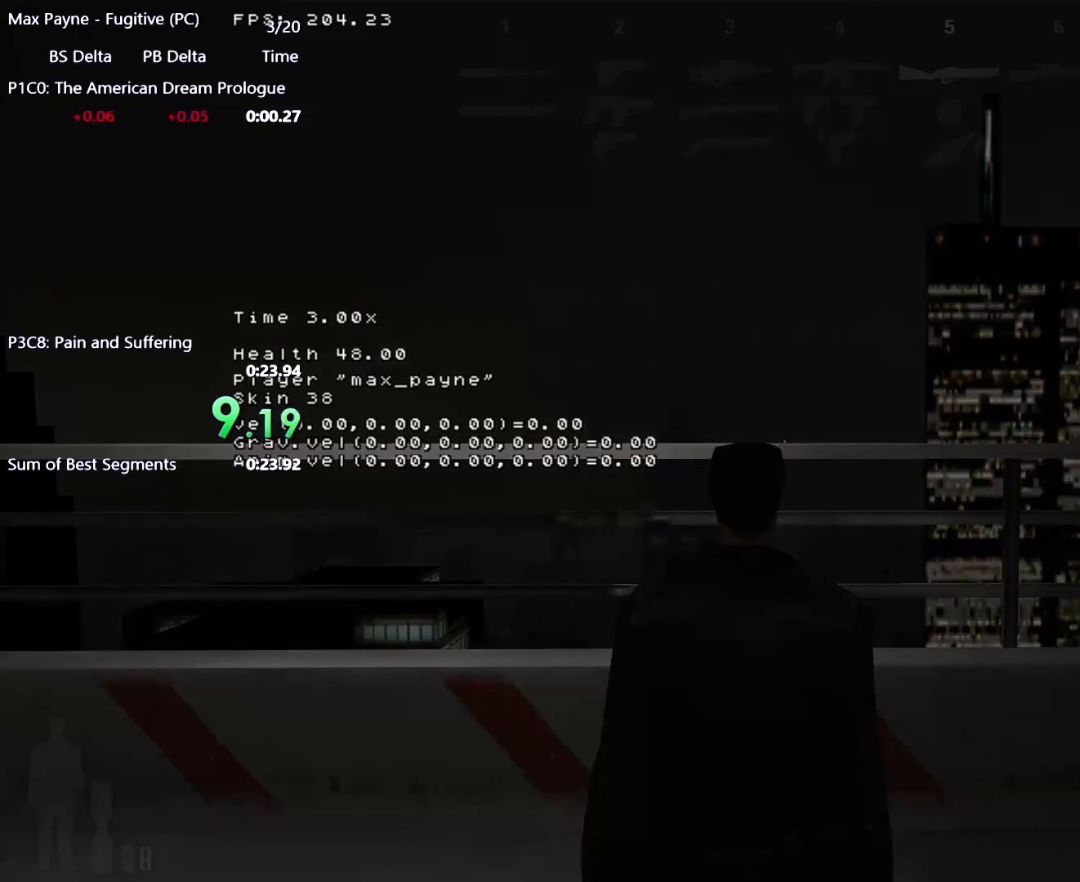
{"keys": [], "mouse": [], "events": []}
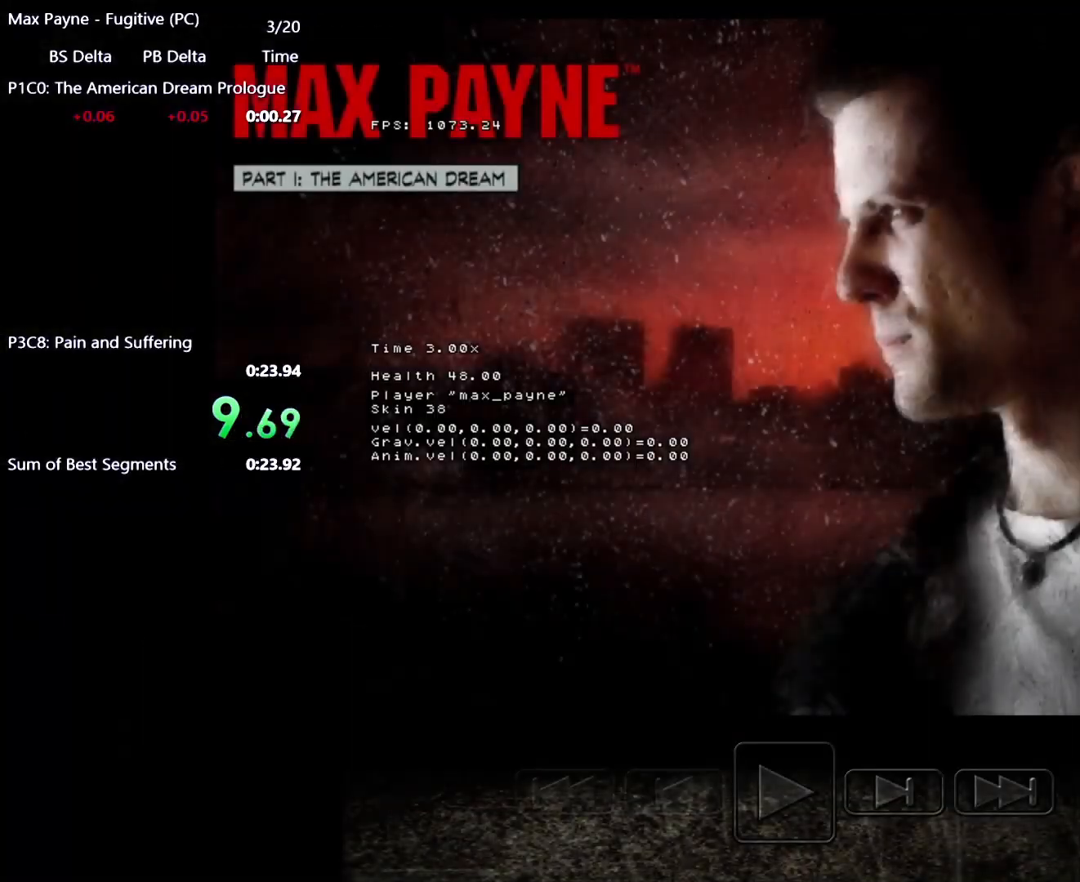
{"keys": [], "mouse": [], "events": [[133, "f1", "down"], [283, "f1", "up"]]}
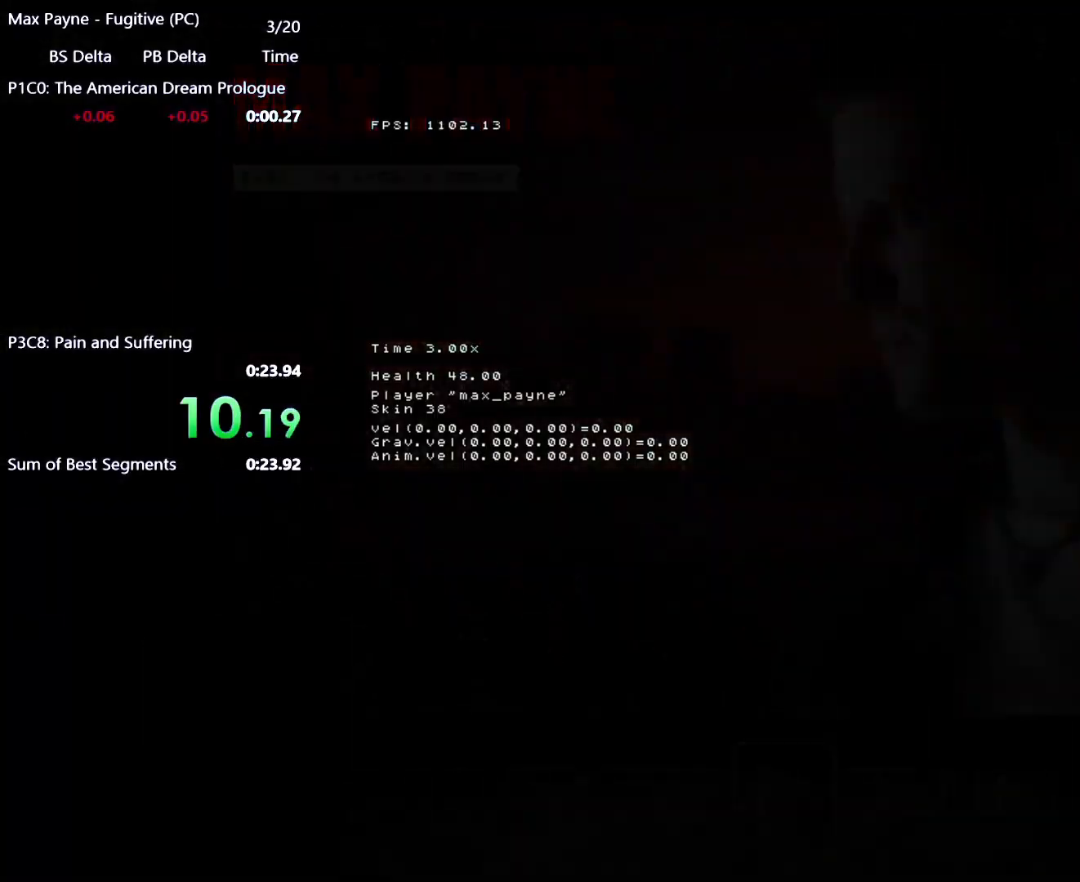
{"keys": ["d", "w"], "mouse": [], "events": [[150, "mouse_left", "down"], [200, "mouse_left", "up"], [383, "d", "down"], [383, "w", "down"]]}
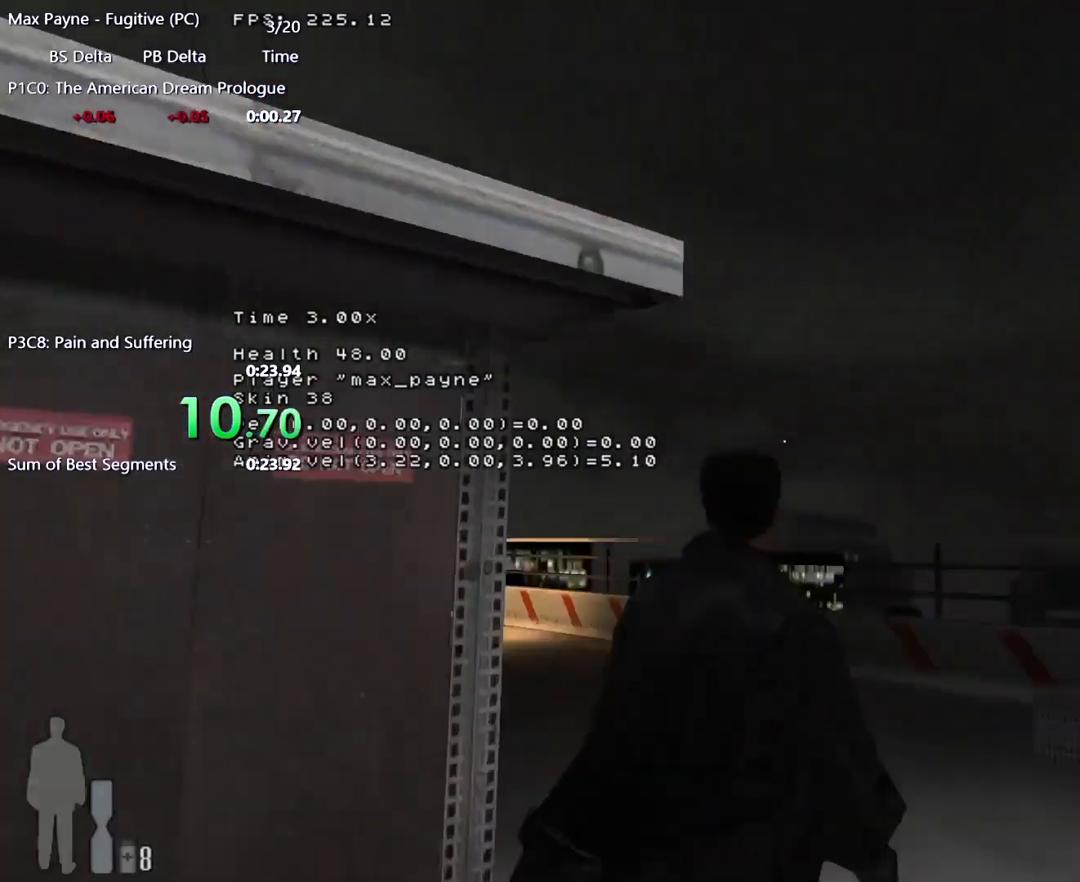
{"keys": ["f5"], "mouse": [], "events": [[350, "w", "up"], [400, "d", "up"], [400, "f5", "down"]]}
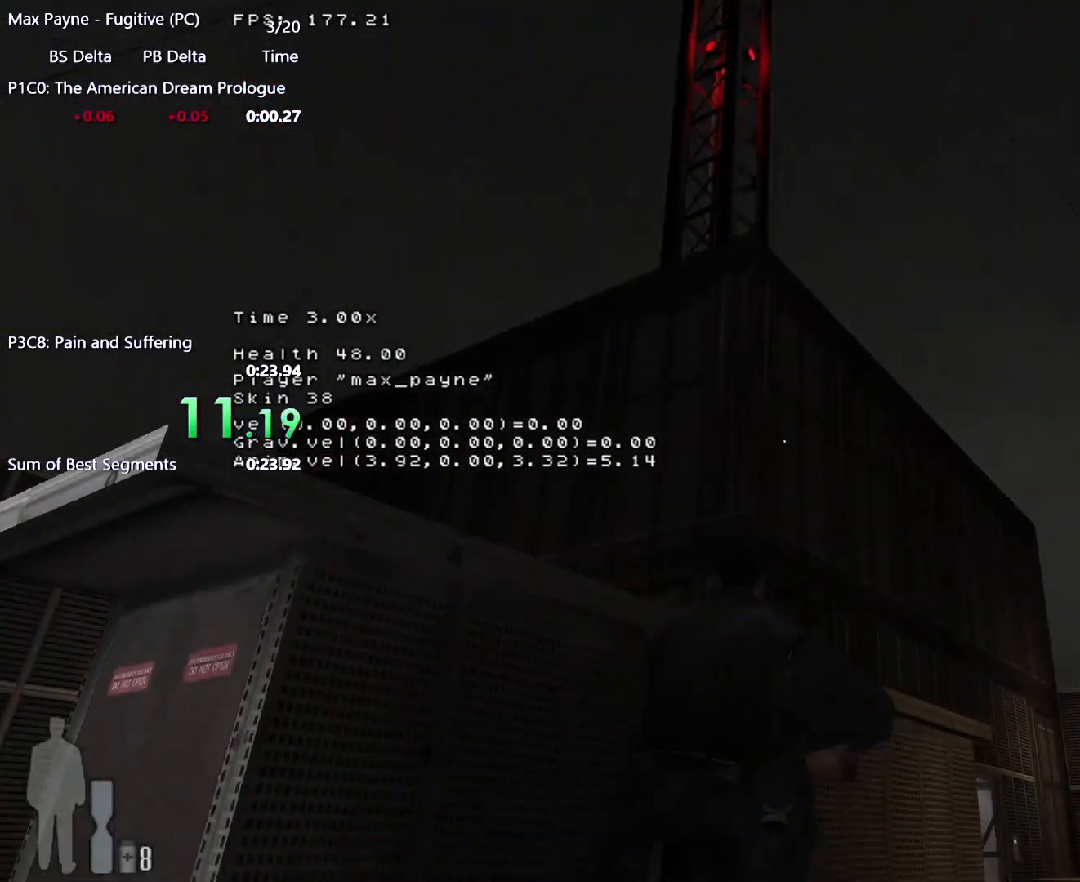
{"keys": ["f5"], "mouse": ["left"], "events": [[50, "d", "down"], [283, "d", "up"], [417, "mouse_left", "down"]]}
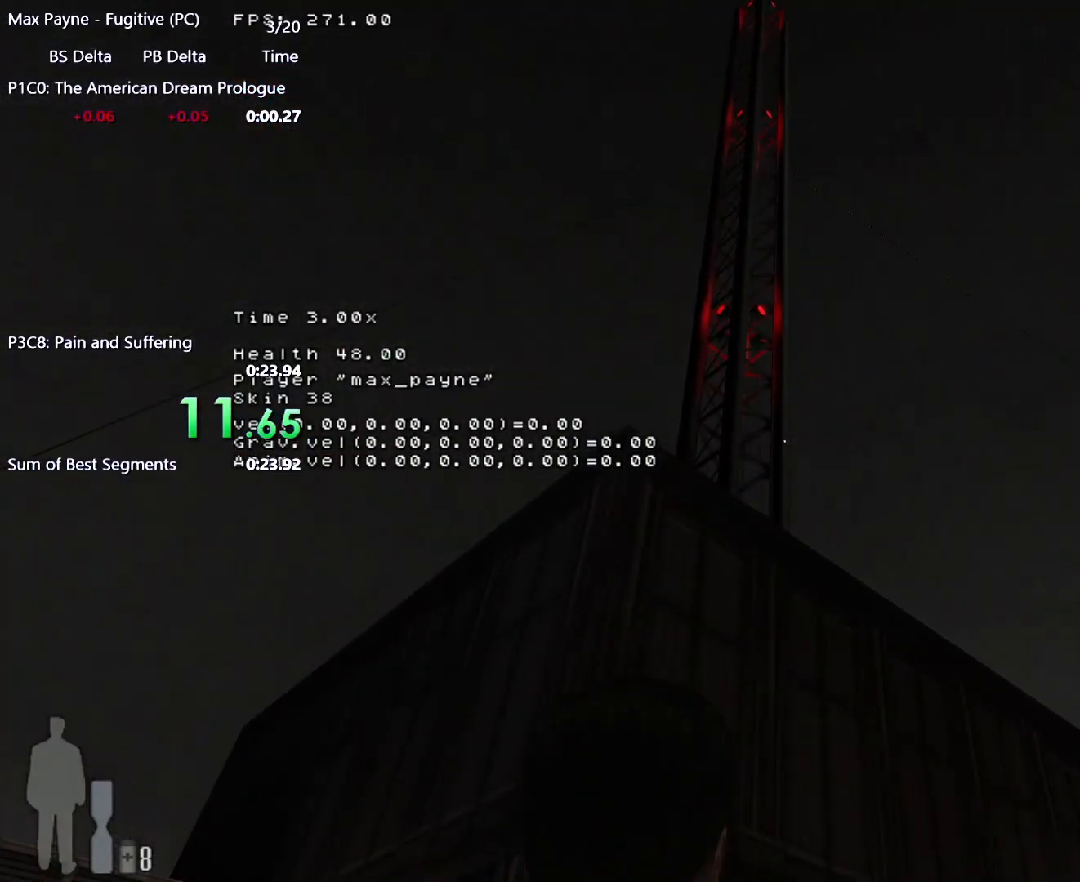
{"keys": ["f5"], "mouse": ["left"], "events": []}
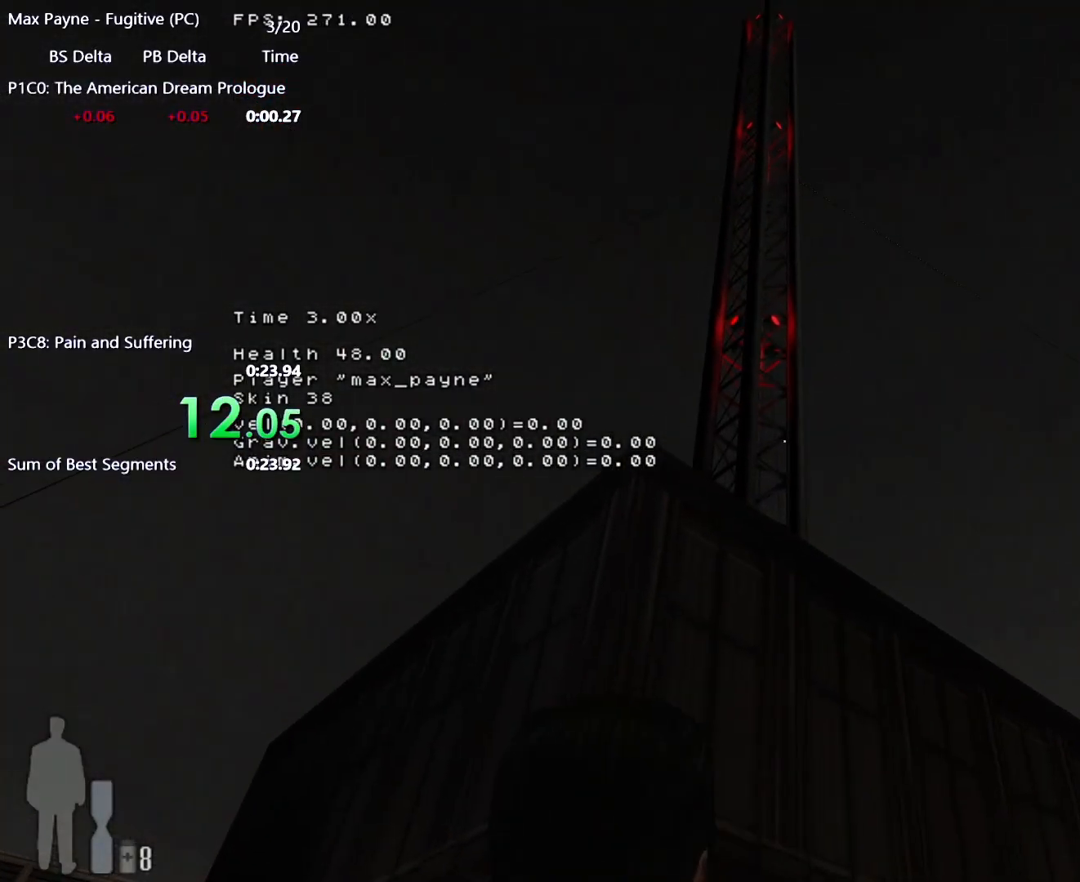
{"keys": ["f5"], "mouse": [], "events": [[400, "mouse_left", "up"]]}
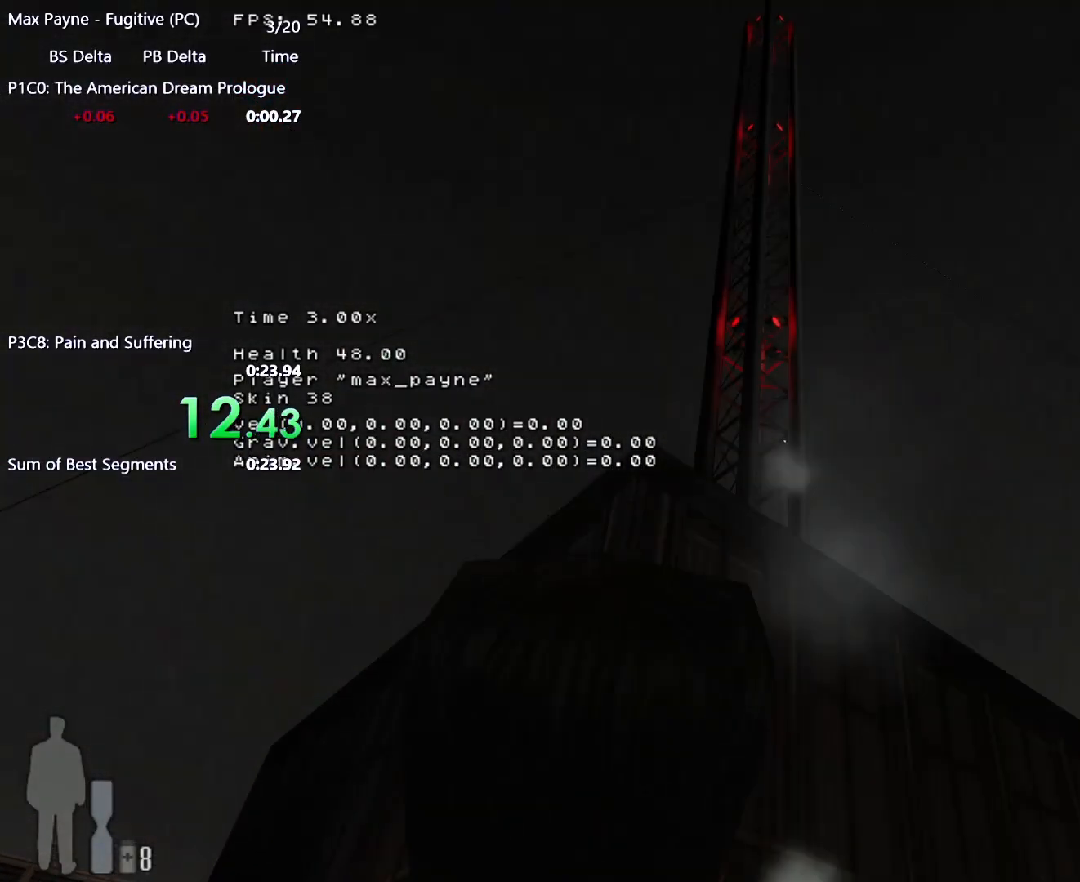
{"keys": [], "mouse": [], "events": [[183, "f5", "up"], [367, "f9", "down"], [417, "f9", "up"]]}
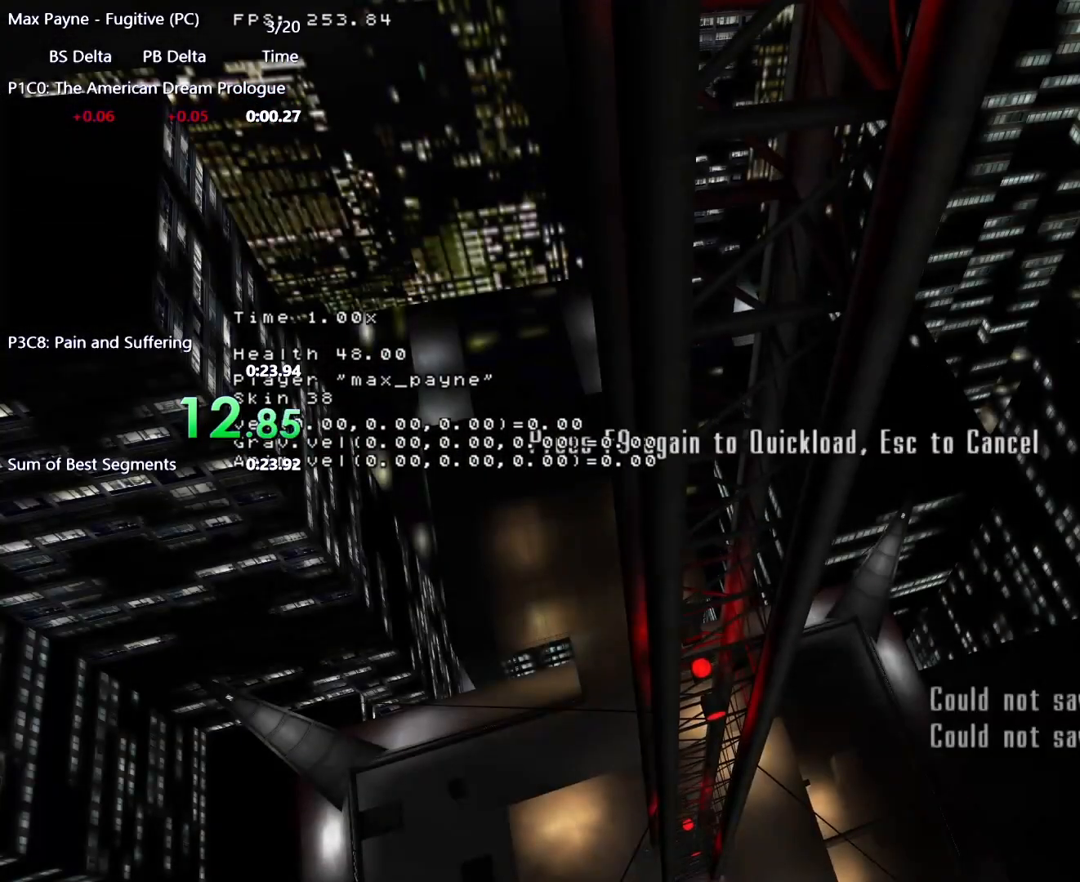
{"keys": ["w"], "mouse": [], "events": [[17, "f9", "down"], [67, "f9", "up"], [300, "w", "down"]]}
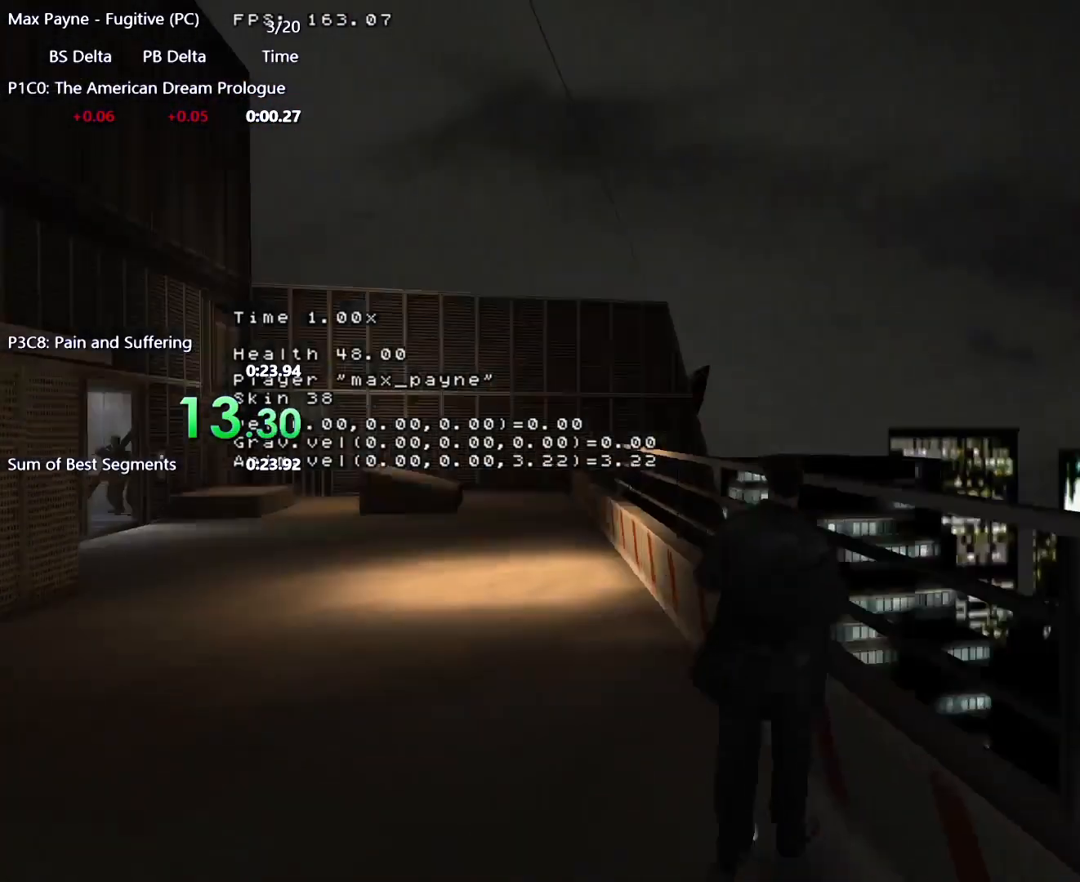
{"keys": ["w"], "mouse": [], "events": [[167, "space", "down"], [317, "space", "up"]]}
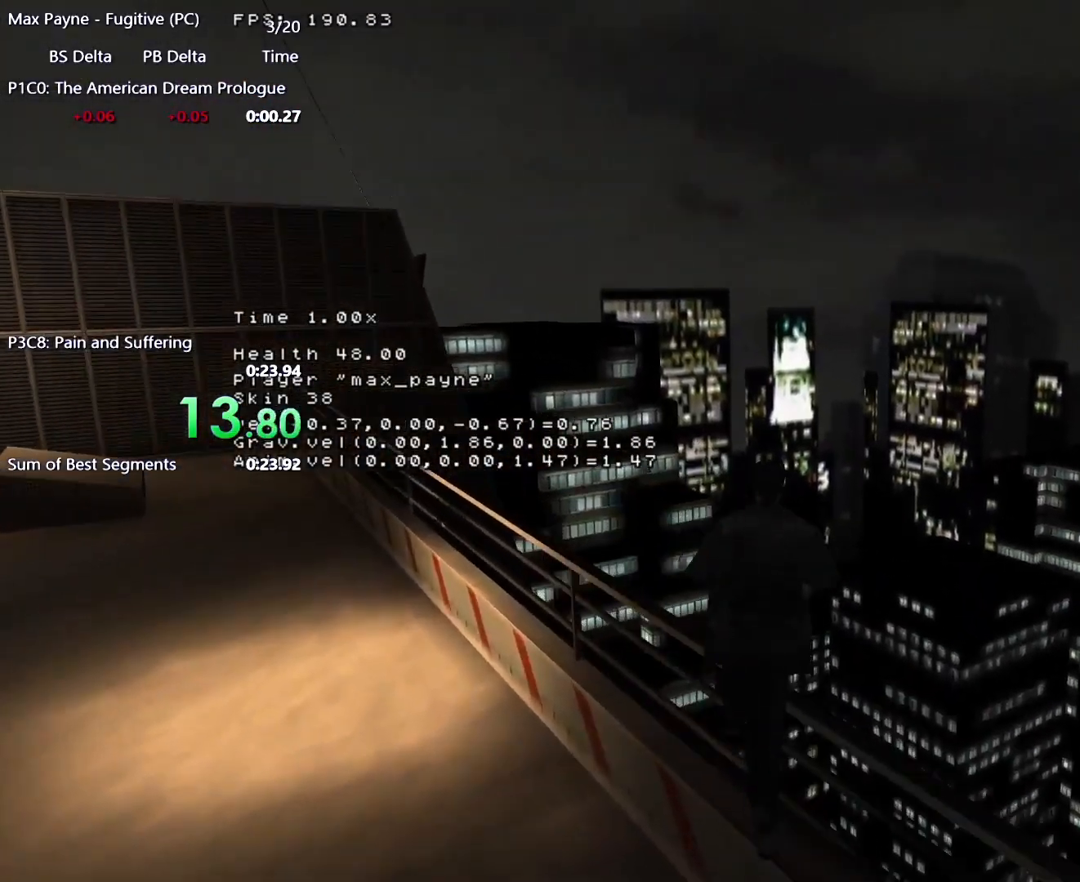
{"keys": ["f5"], "mouse": [], "events": [[50, "f5", "down"], [283, "w", "up"]]}
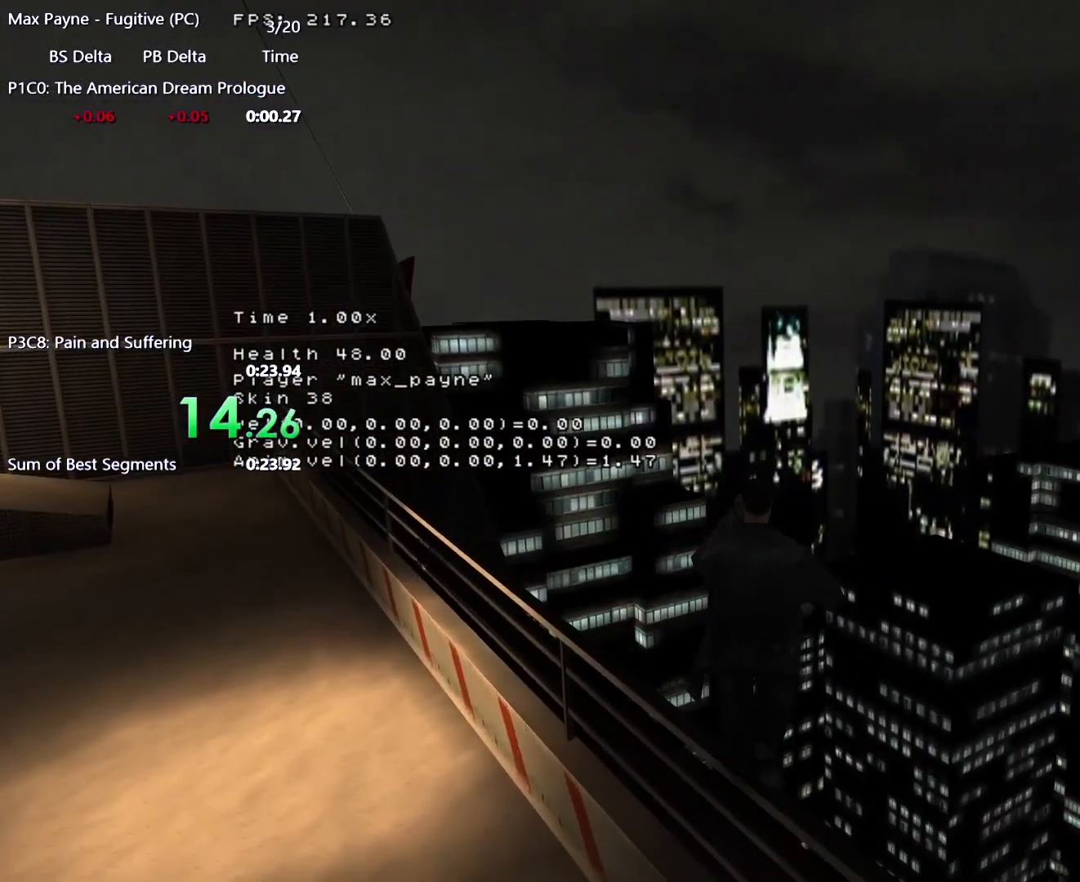
{"keys": ["f5"], "mouse": [], "events": []}
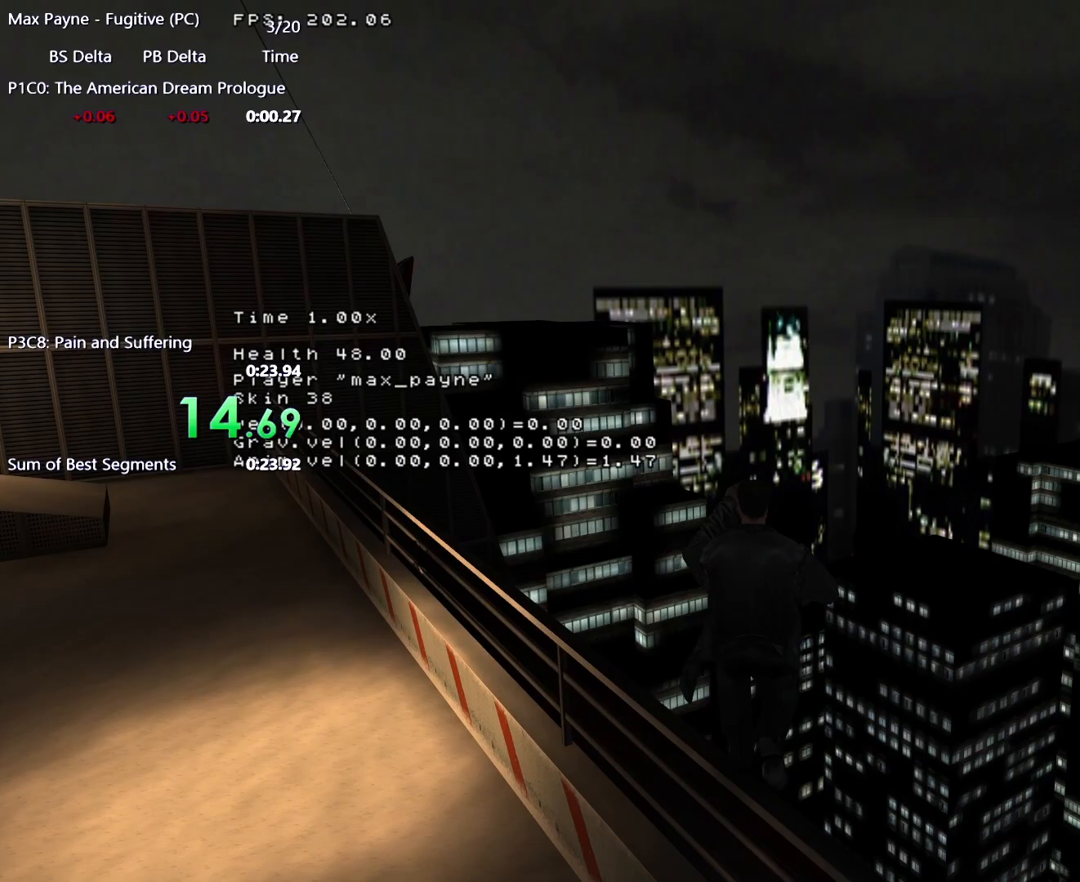
{"keys": ["f5"], "mouse": [], "events": []}
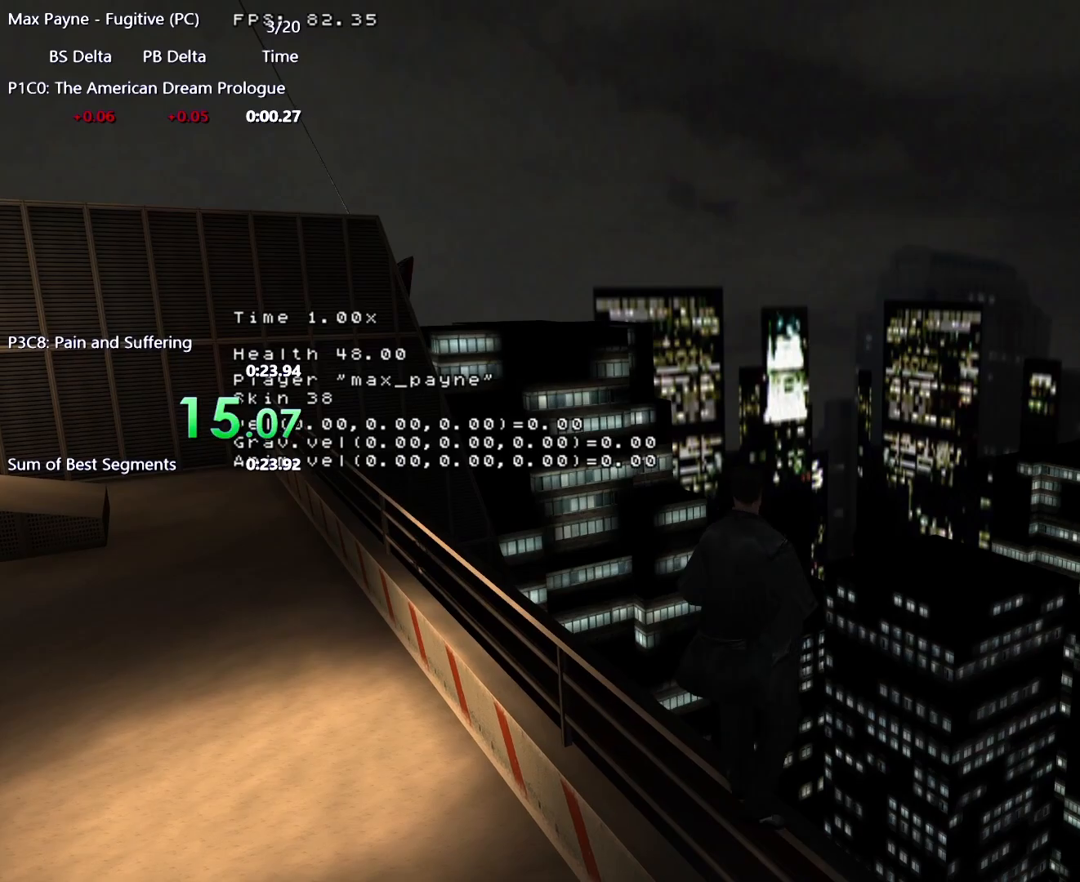
{"keys": ["f5"], "mouse": [], "events": []}
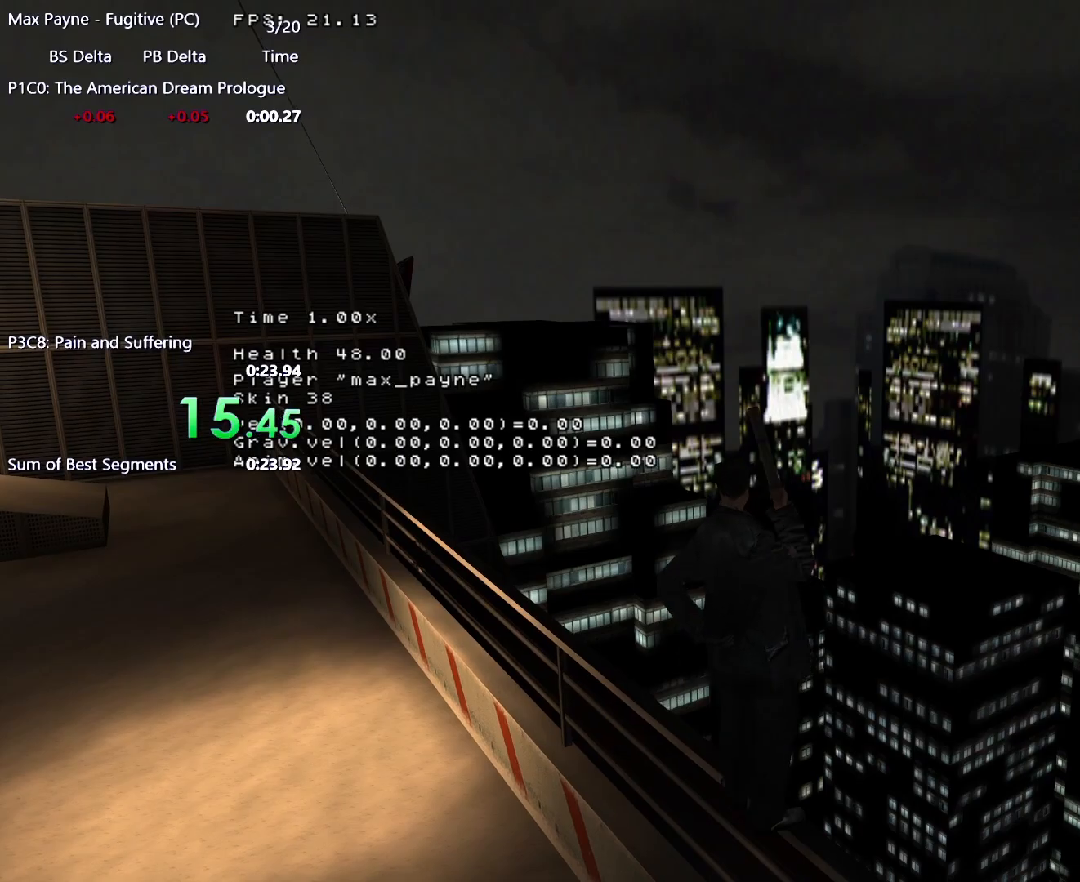
{"keys": ["f5"], "mouse": [], "events": []}
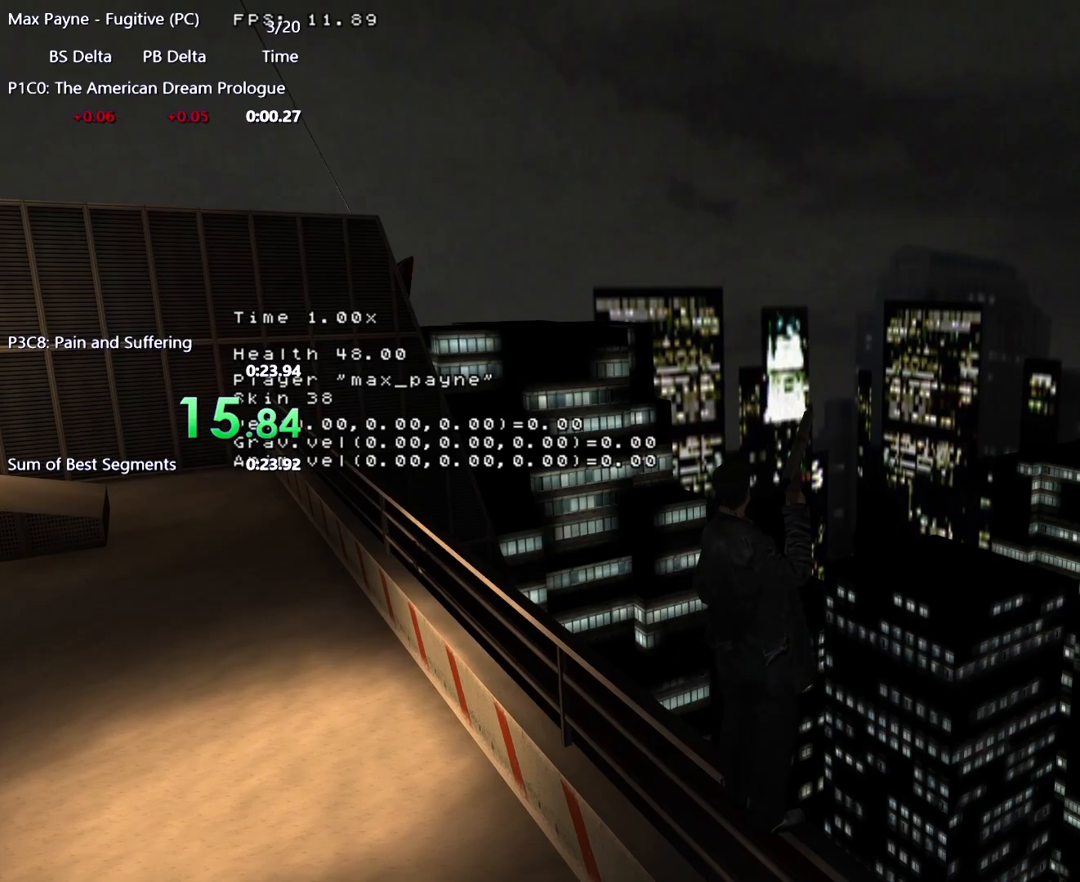
{"keys": ["f5"], "mouse": [], "events": []}